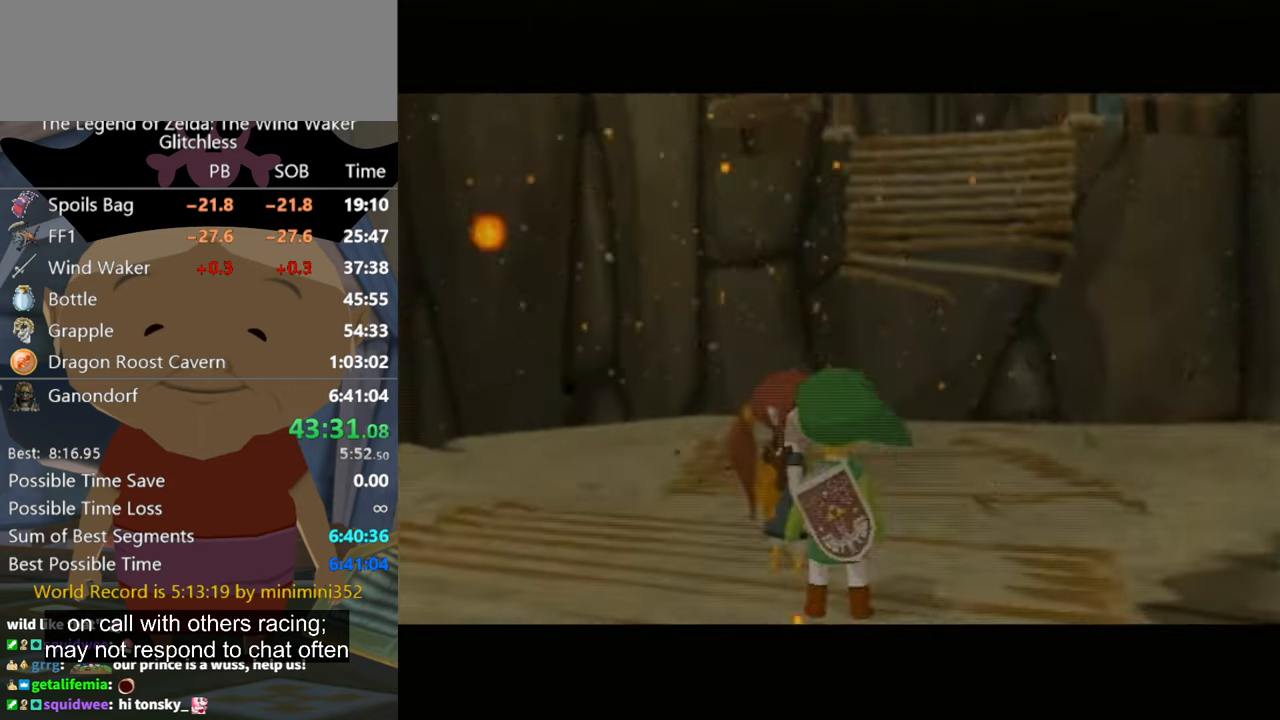
Gameplay with a controller (Nintendo layout); each line is a JSON object with the inputs held at the frame after it. "events" lists button and stick changes between this image and that frame as [ms after this image, input, new state], when the widget could be followed in between. Not read: B L2 L3 R3.
{"buttons": ["A"], "left_stick": "center", "right_stick": "center", "events": [[66, "A", "up"], [133, "A", "down"], [233, "A", "up"], [300, "A", "down"], [400, "A", "up"], [466, "A", "down"]]}
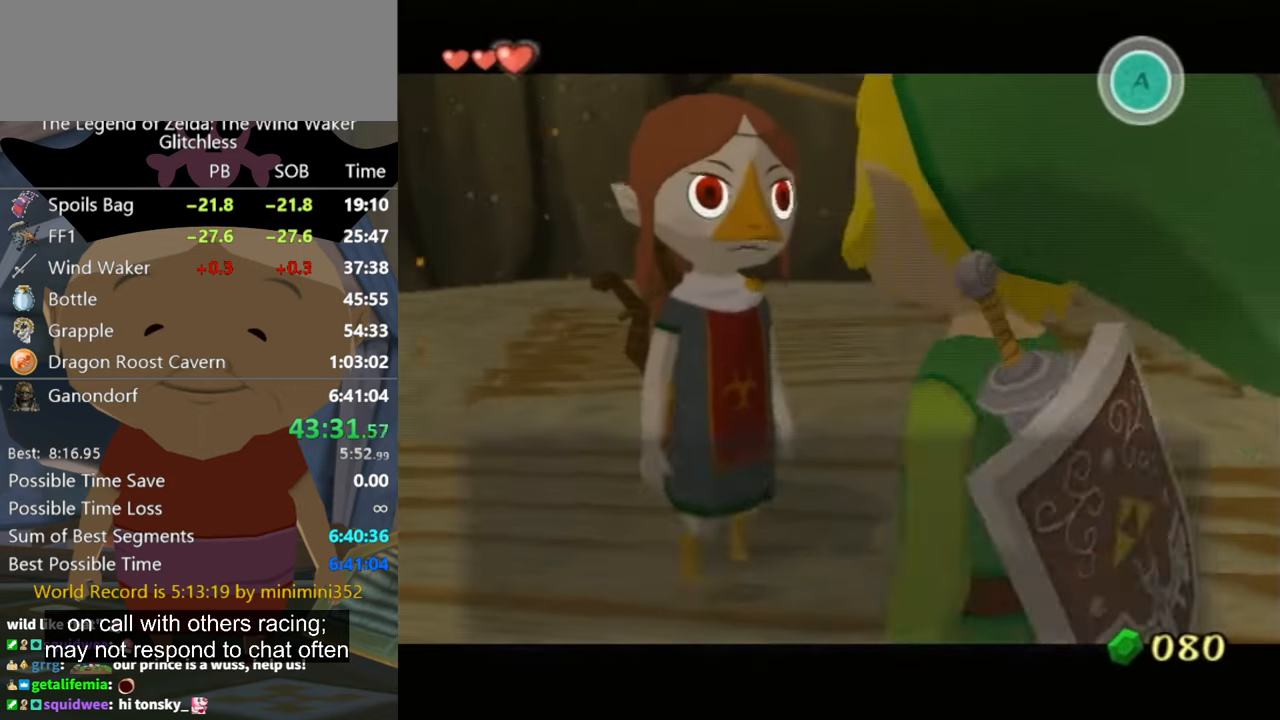
{"buttons": [], "left_stick": "center", "right_stick": "center", "events": [[200, "A", "up"], [266, "A", "down"], [300, "A", "up"], [400, "A", "down"], [433, "A", "up"]]}
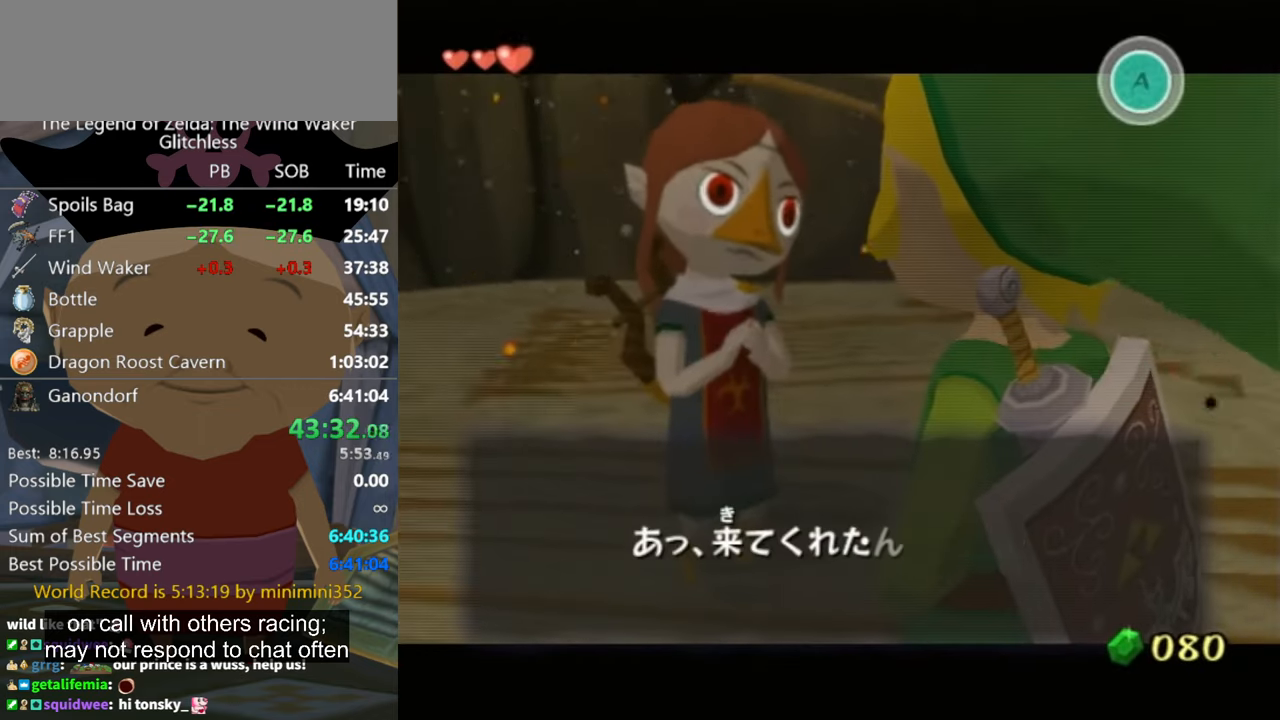
{"buttons": [], "left_stick": "center", "right_stick": "center", "events": [[33, "A", "down"], [66, "A", "up"], [133, "A", "down"], [166, "A", "up"], [266, "A", "down"], [333, "A", "up"], [400, "A", "down"], [466, "A", "up"]]}
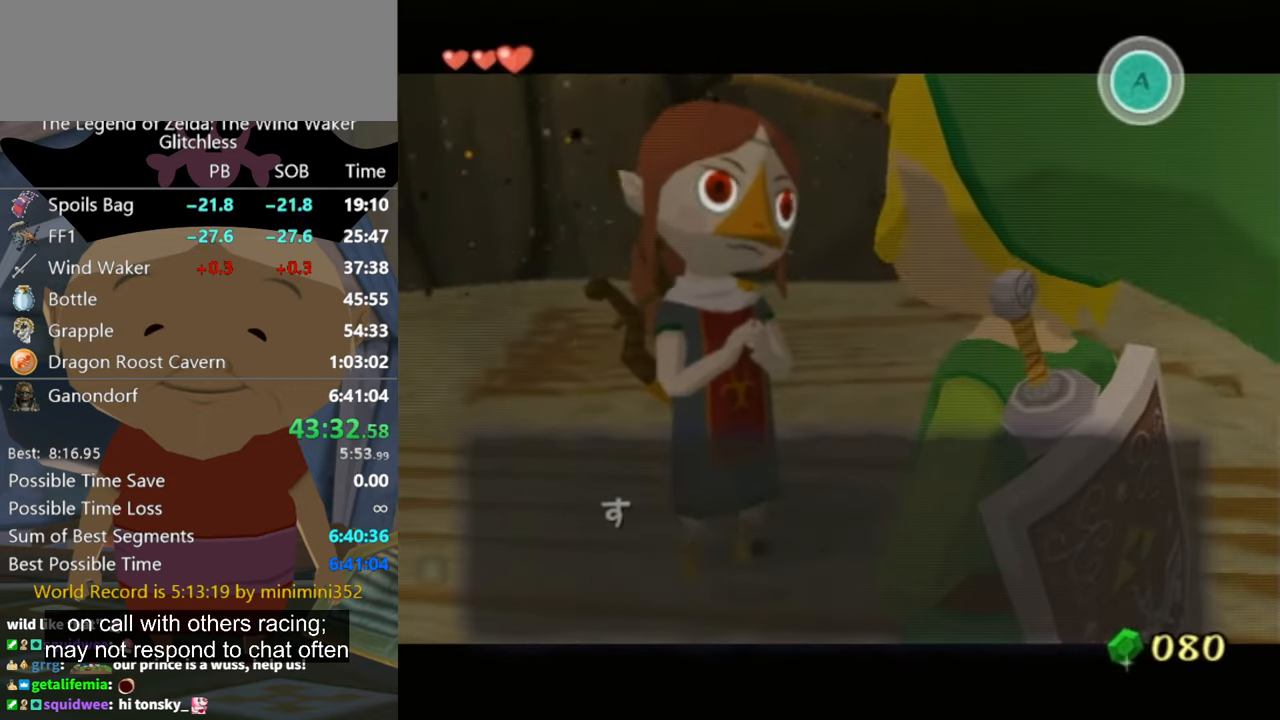
{"buttons": ["A"], "left_stick": "center", "right_stick": "center", "events": [[33, "A", "down"], [133, "A", "up"], [166, "A", "down"], [233, "A", "up"], [333, "A", "down"], [366, "A", "up"], [466, "A", "down"]]}
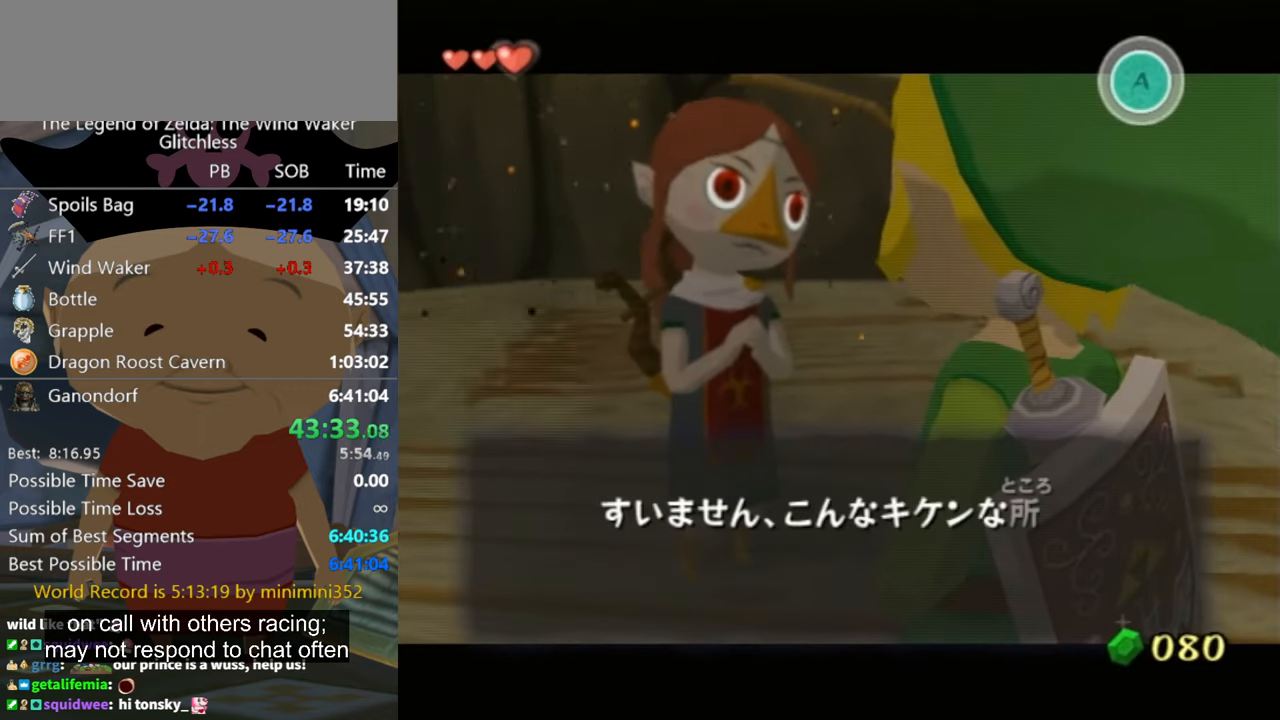
{"buttons": [], "left_stick": "center", "right_stick": "center", "events": [[33, "A", "up"], [100, "A", "down"], [133, "A", "up"], [233, "A", "down"], [300, "A", "up"], [366, "A", "down"], [433, "A", "up"]]}
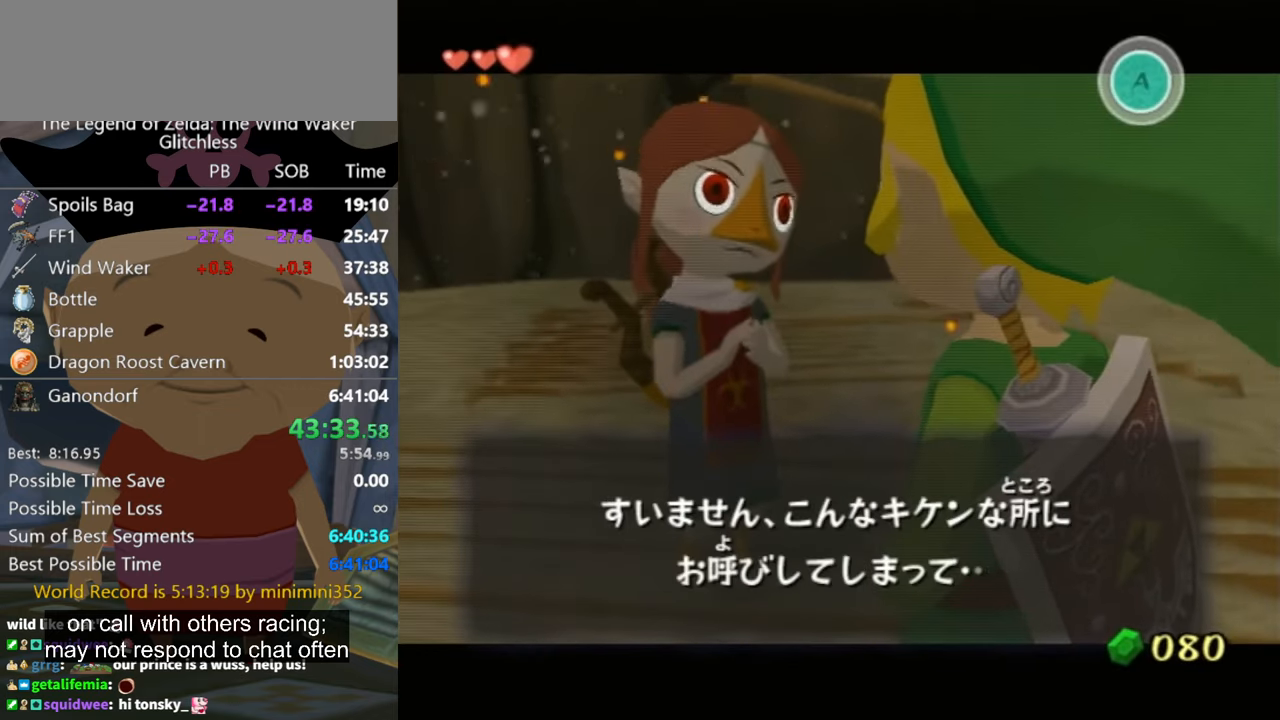
{"buttons": ["A"], "left_stick": "center", "right_stick": "center", "events": [[33, "A", "down"], [100, "A", "up"], [166, "A", "down"], [200, "A", "up"], [300, "A", "down"], [366, "A", "up"], [466, "A", "down"]]}
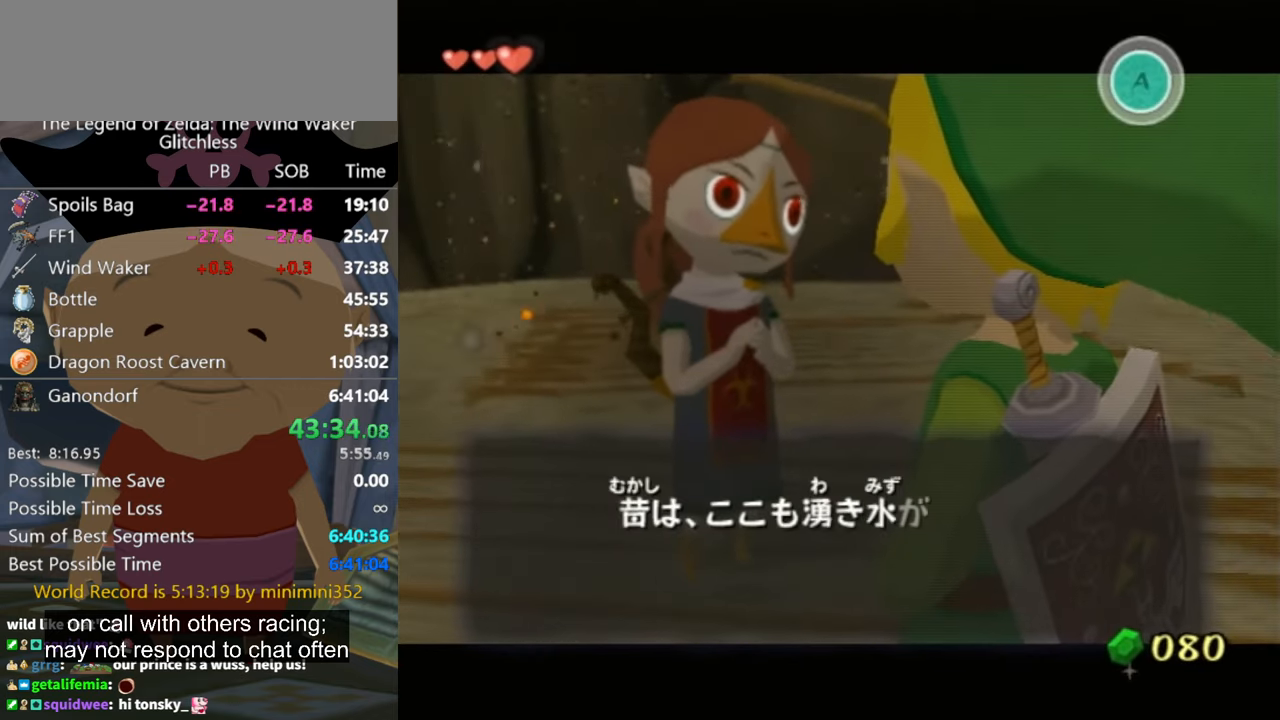
{"buttons": [], "left_stick": "center", "right_stick": "center", "events": [[33, "A", "up"], [100, "A", "down"], [166, "A", "up"], [200, "A", "down"], [333, "A", "up"], [433, "A", "down"], [500, "A", "up"]]}
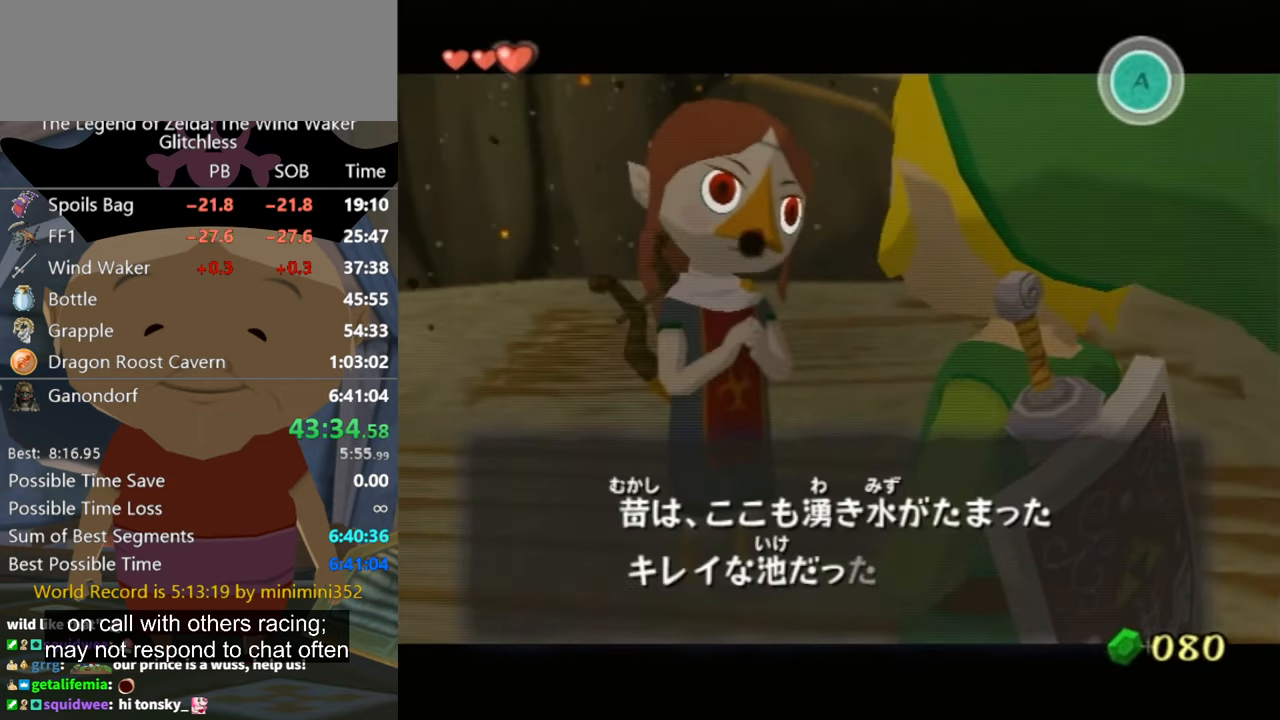
{"buttons": [], "left_stick": "center", "right_stick": "center", "events": [[100, "A", "down"], [133, "A", "up"], [233, "A", "down"], [300, "A", "up"], [400, "A", "down"], [433, "A", "up"]]}
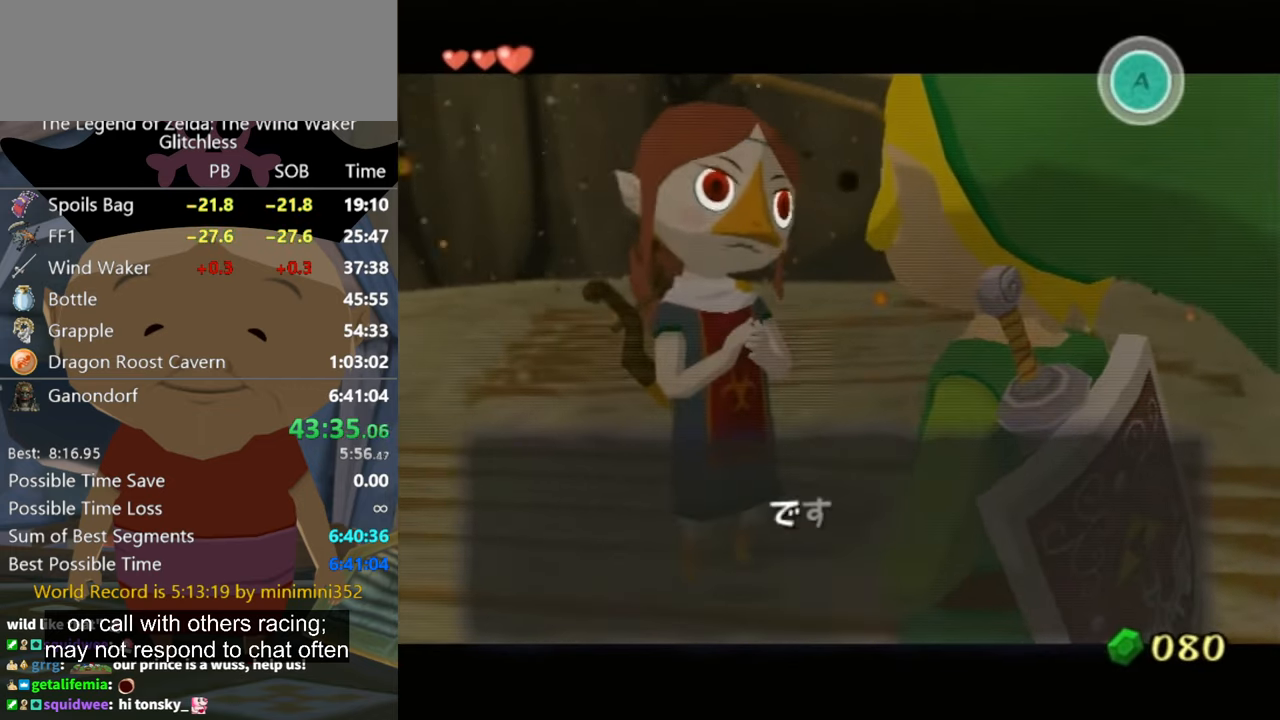
{"buttons": ["A"], "left_stick": "center", "right_stick": "center", "events": [[33, "A", "down"], [100, "A", "up"], [200, "A", "down"], [234, "A", "up"], [334, "A", "down"], [367, "A", "up"], [467, "A", "down"]]}
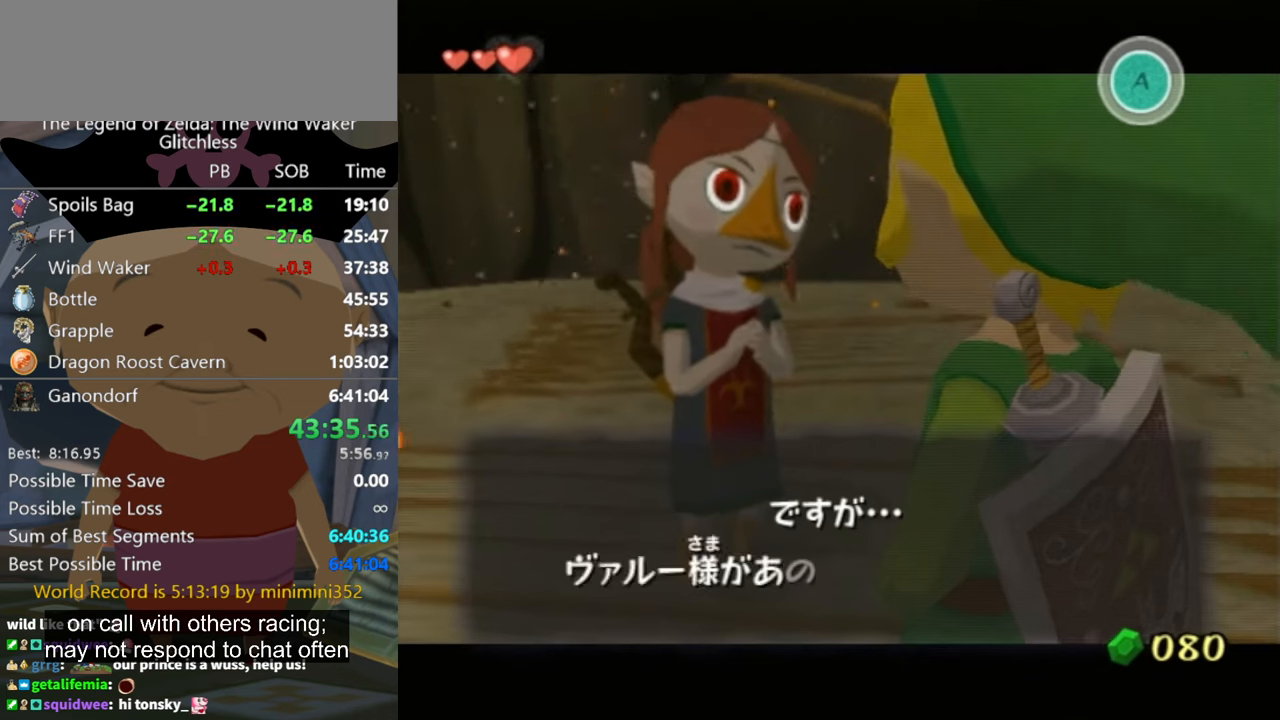
{"buttons": [], "left_stick": "center", "right_stick": "center", "events": [[34, "A", "up"], [100, "A", "down"], [167, "A", "up"], [267, "A", "down"], [334, "A", "up"], [400, "A", "down"], [467, "A", "up"]]}
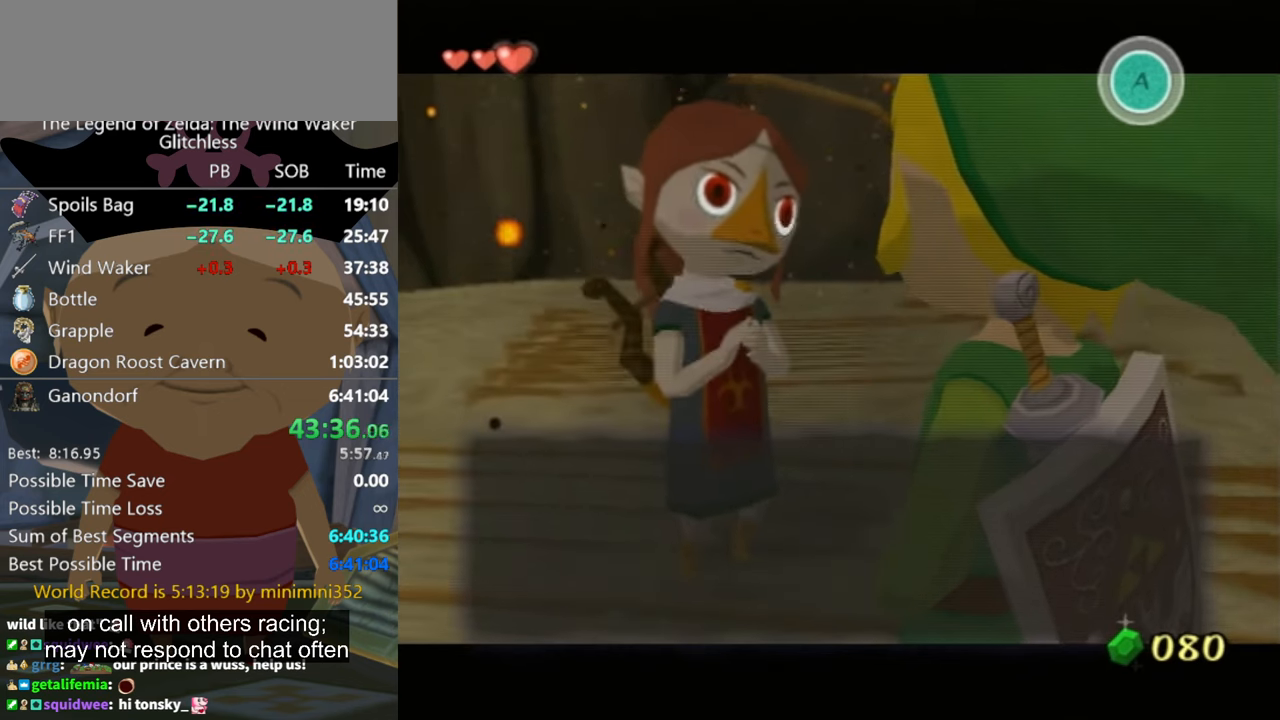
{"buttons": ["A"], "left_stick": "center", "right_stick": "center", "events": [[67, "A", "down"], [134, "A", "up"], [200, "A", "down"], [267, "A", "up"], [367, "A", "down"], [400, "A", "up"], [500, "A", "down"]]}
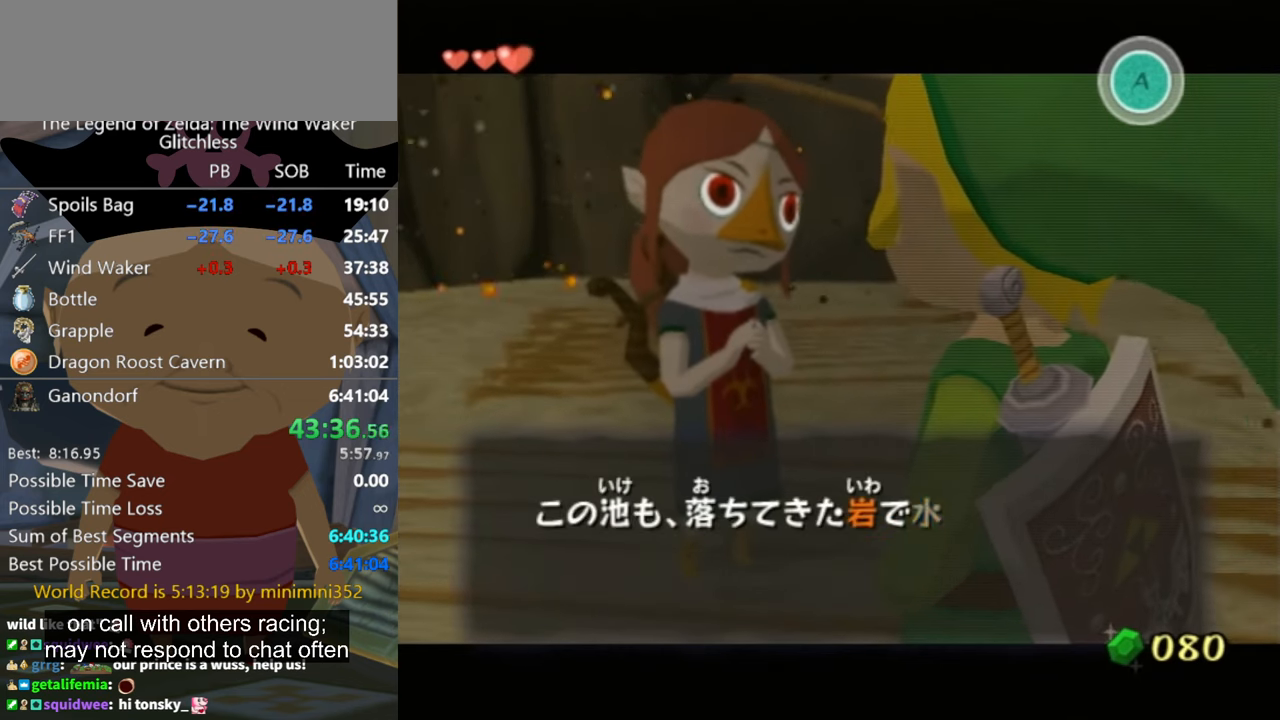
{"buttons": [], "left_stick": "center", "right_stick": "center", "events": [[34, "A", "up"], [167, "A", "down"], [234, "A", "up"], [300, "A", "down"], [367, "A", "up"], [434, "A", "down"], [500, "A", "up"]]}
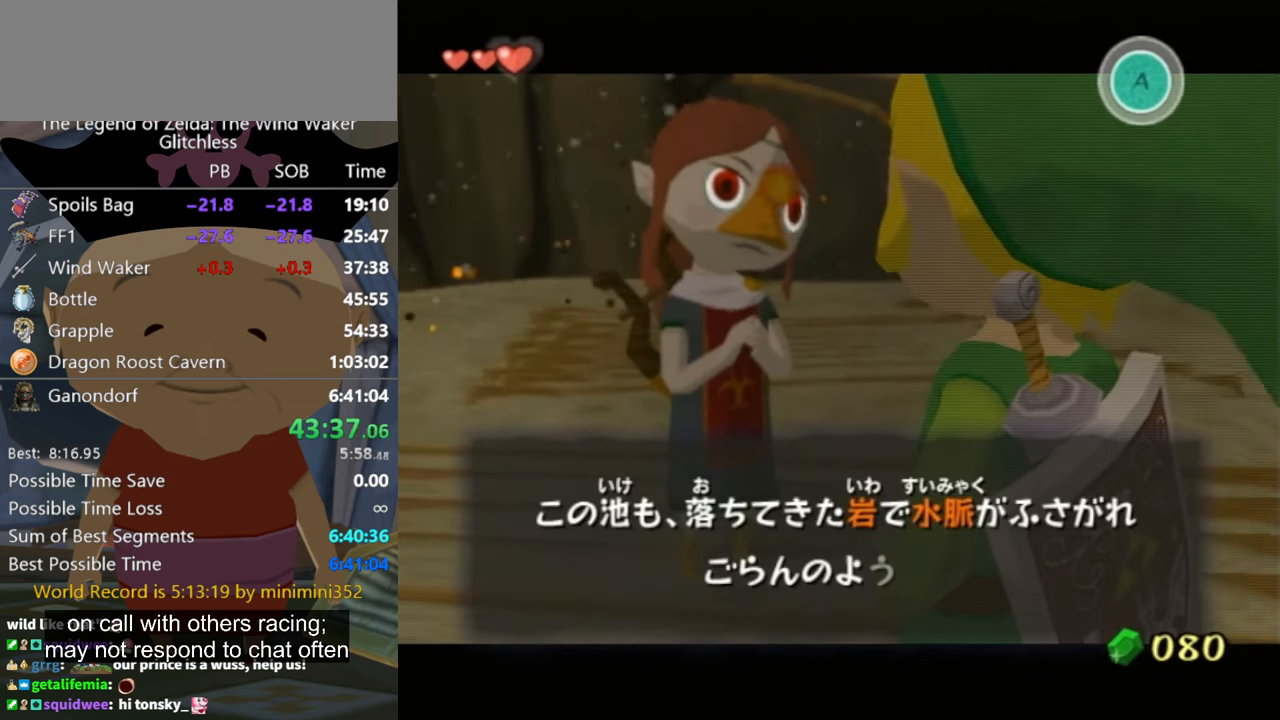
{"buttons": [], "left_stick": "center", "right_stick": "center", "events": [[100, "A", "down"], [167, "A", "up"], [234, "A", "down"], [334, "A", "up"], [367, "A", "down"], [434, "A", "up"]]}
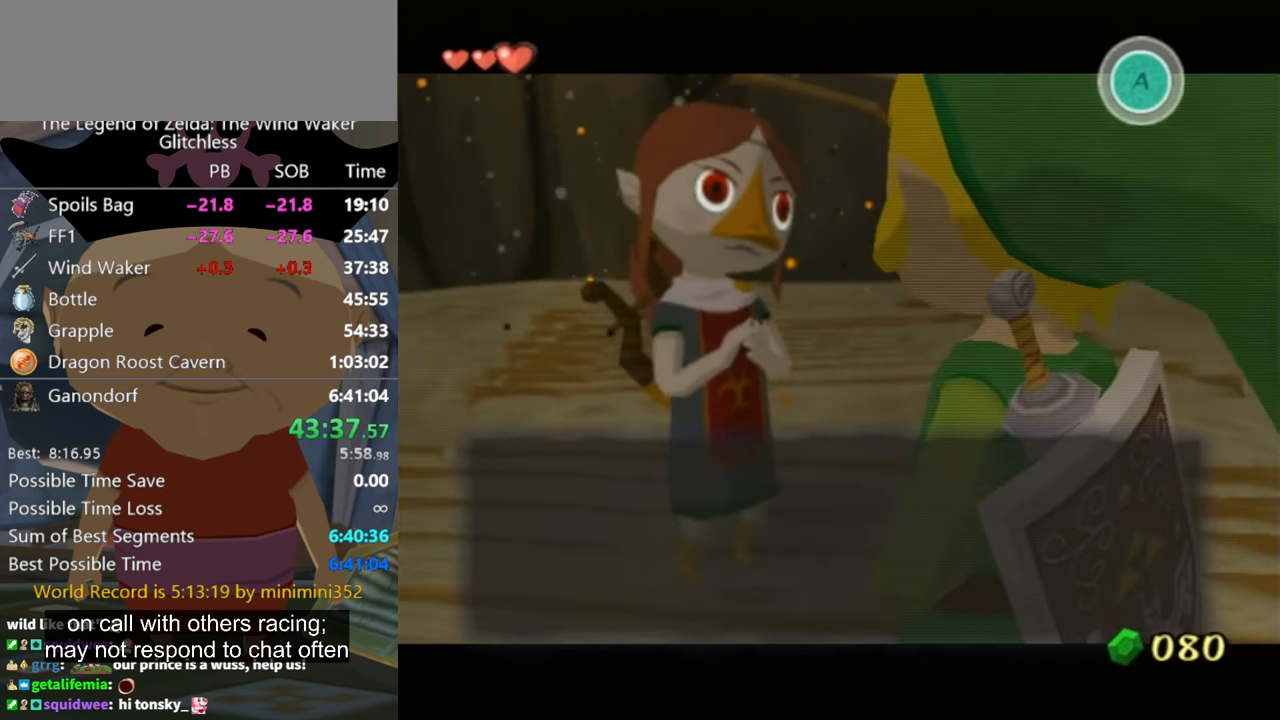
{"buttons": [], "left_stick": "center", "right_stick": "center", "events": [[34, "A", "down"], [67, "A", "up"], [200, "A", "down"], [234, "A", "up"], [334, "A", "down"], [367, "A", "up"], [434, "A", "down"], [500, "A", "up"]]}
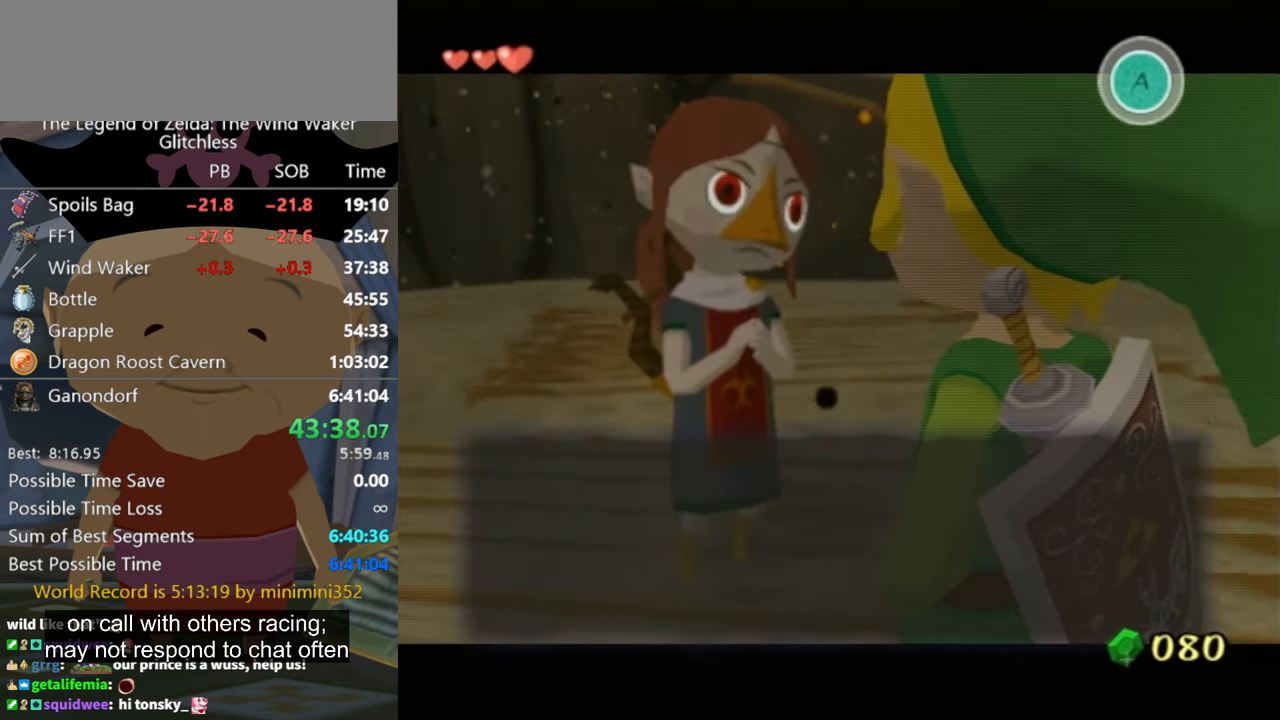
{"buttons": [], "left_stick": "center", "right_stick": "center", "events": [[100, "A", "down"], [167, "A", "up"], [267, "A", "down"], [334, "A", "up"], [400, "A", "down"], [467, "A", "up"]]}
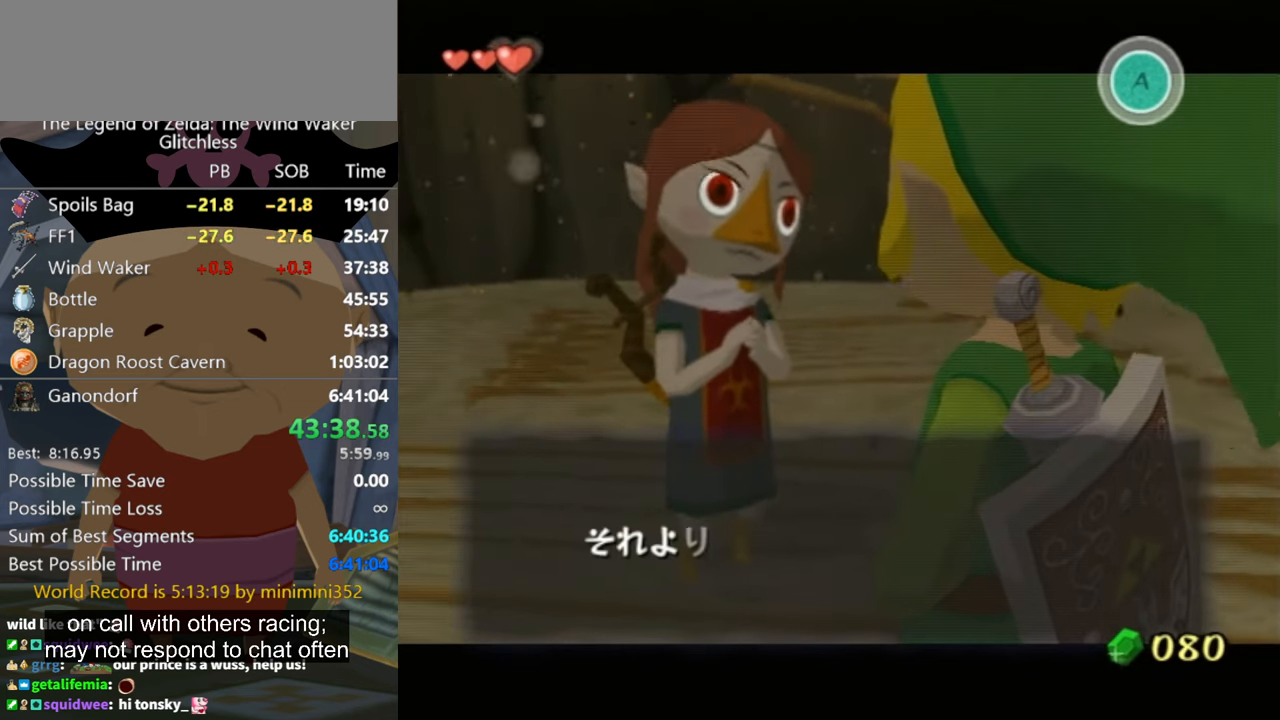
{"buttons": ["A"], "left_stick": "center", "right_stick": "center", "events": [[67, "A", "down"], [100, "A", "up"], [200, "A", "down"], [267, "A", "up"], [367, "A", "down"], [400, "A", "up"], [500, "A", "down"]]}
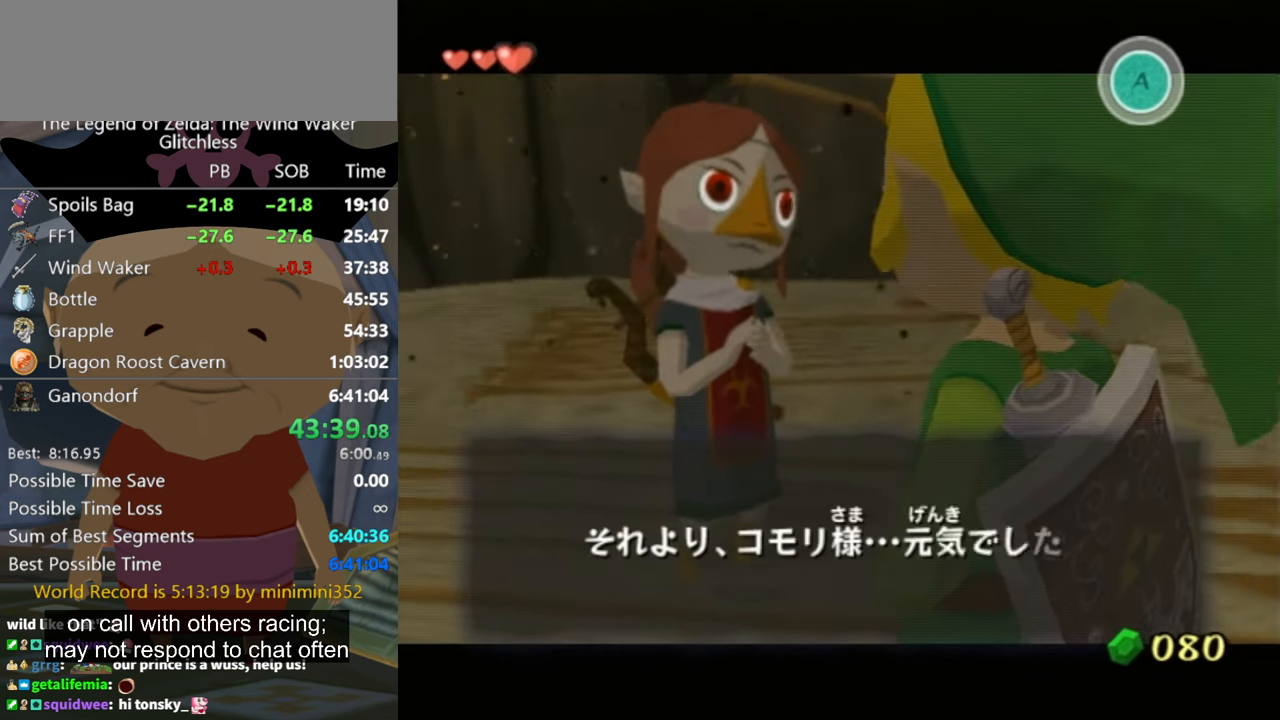
{"buttons": [], "left_stick": "center", "right_stick": "center", "events": [[34, "A", "up"], [167, "A", "down"], [234, "A", "up"], [334, "A", "down"], [367, "A", "up"], [434, "A", "down"], [500, "A", "up"]]}
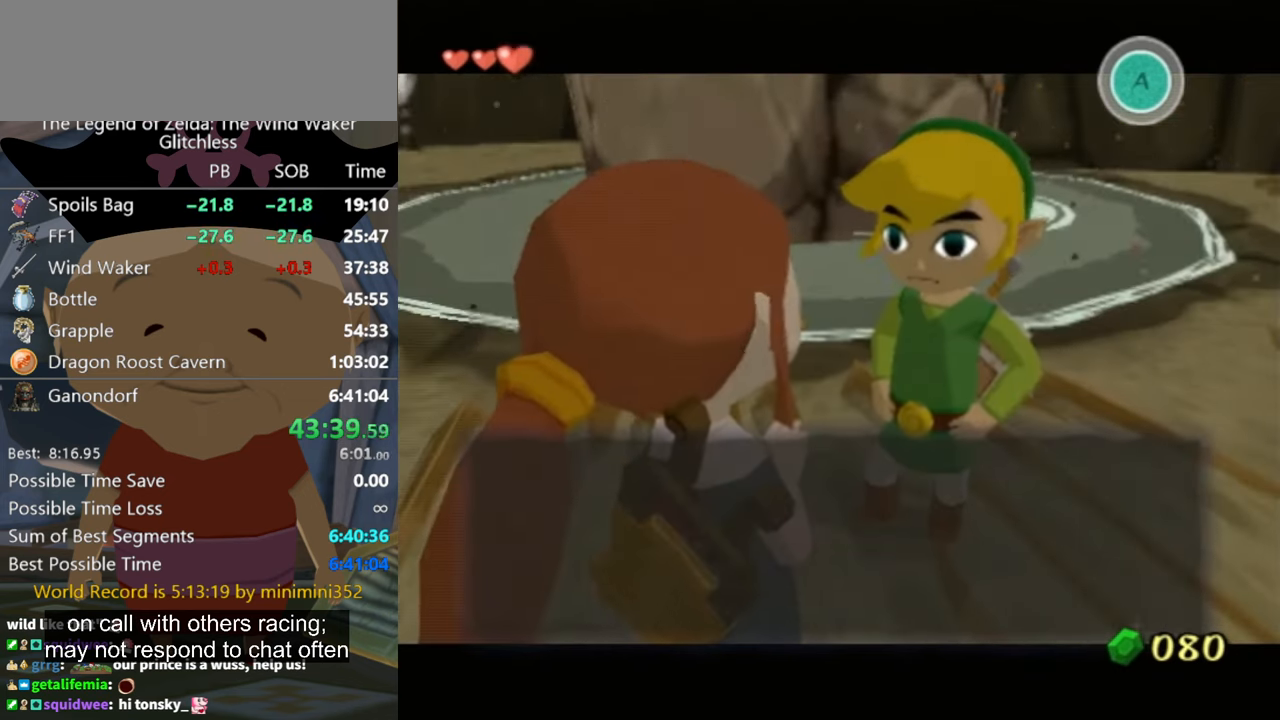
{"buttons": ["A"], "left_stick": "center", "right_stick": "center", "events": [[67, "A", "down"], [134, "A", "up"], [234, "A", "down"], [300, "A", "up"], [367, "A", "down"], [434, "A", "up"], [500, "A", "down"]]}
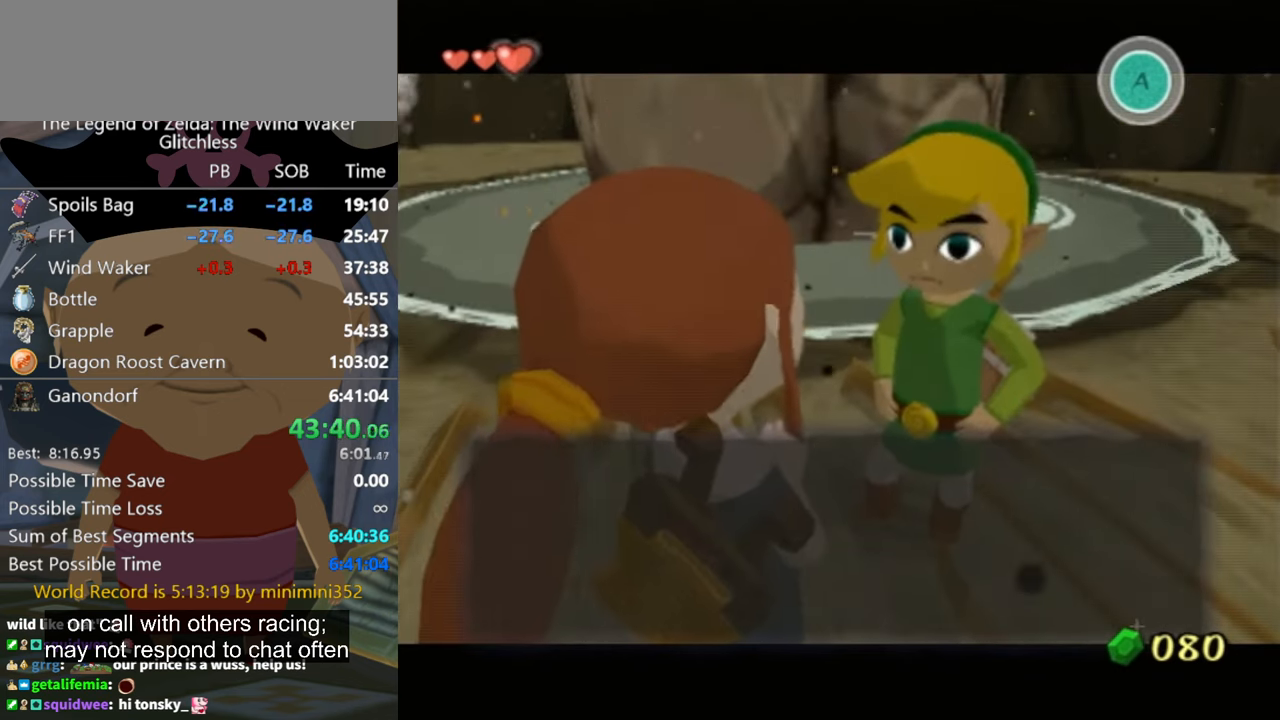
{"buttons": [], "left_stick": "center", "right_stick": "center", "events": [[67, "A", "up"], [167, "A", "down"], [234, "A", "up"], [434, "A", "down"], [500, "A", "up"]]}
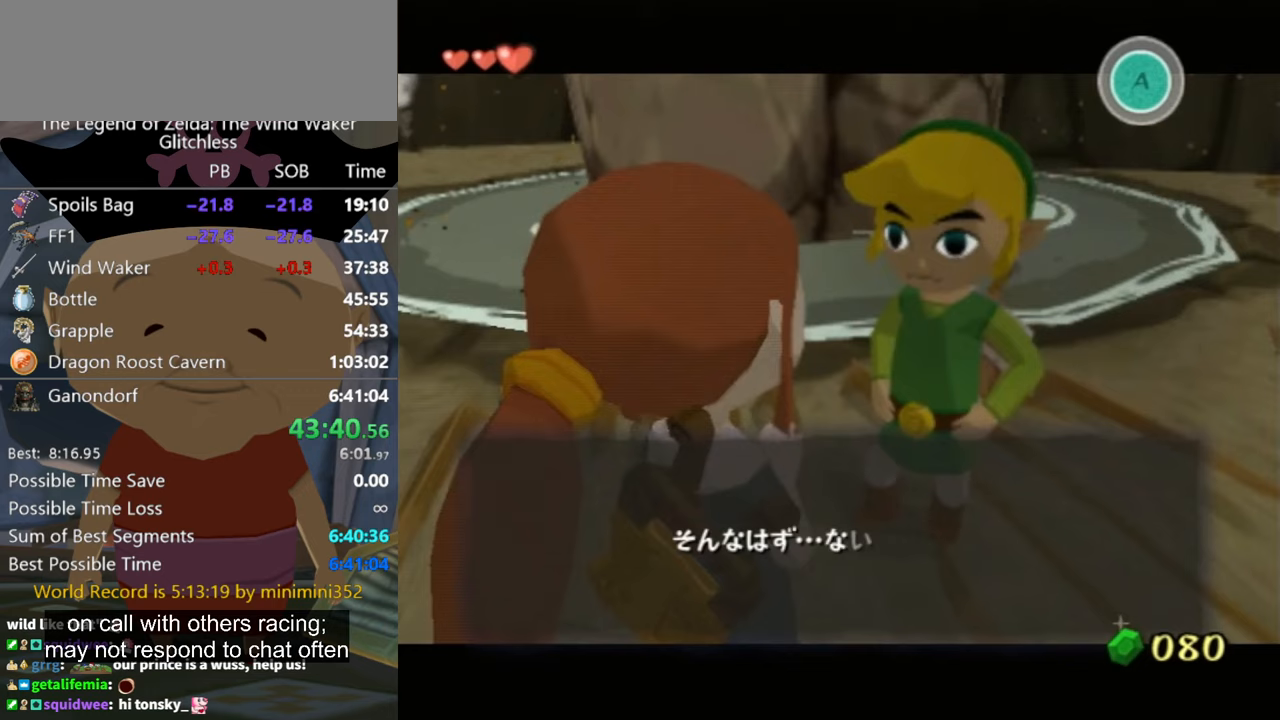
{"buttons": ["A"], "left_stick": "center", "right_stick": "center", "events": [[100, "A", "down"], [133, "A", "up"], [233, "A", "down"], [300, "A", "up"], [500, "A", "down"]]}
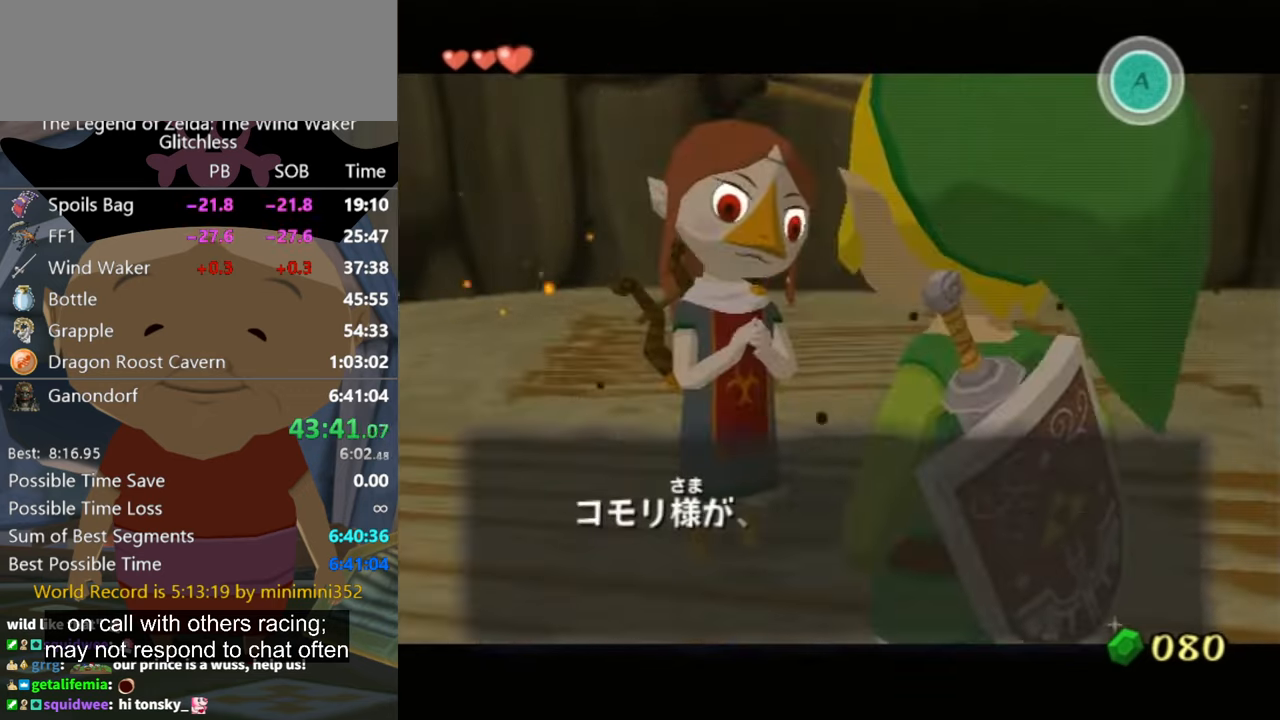
{"buttons": [], "left_stick": "center", "right_stick": "center", "events": [[67, "A", "up"], [167, "A", "down"], [233, "A", "up"], [333, "A", "down"], [367, "A", "up"], [467, "A", "down"], [500, "A", "up"]]}
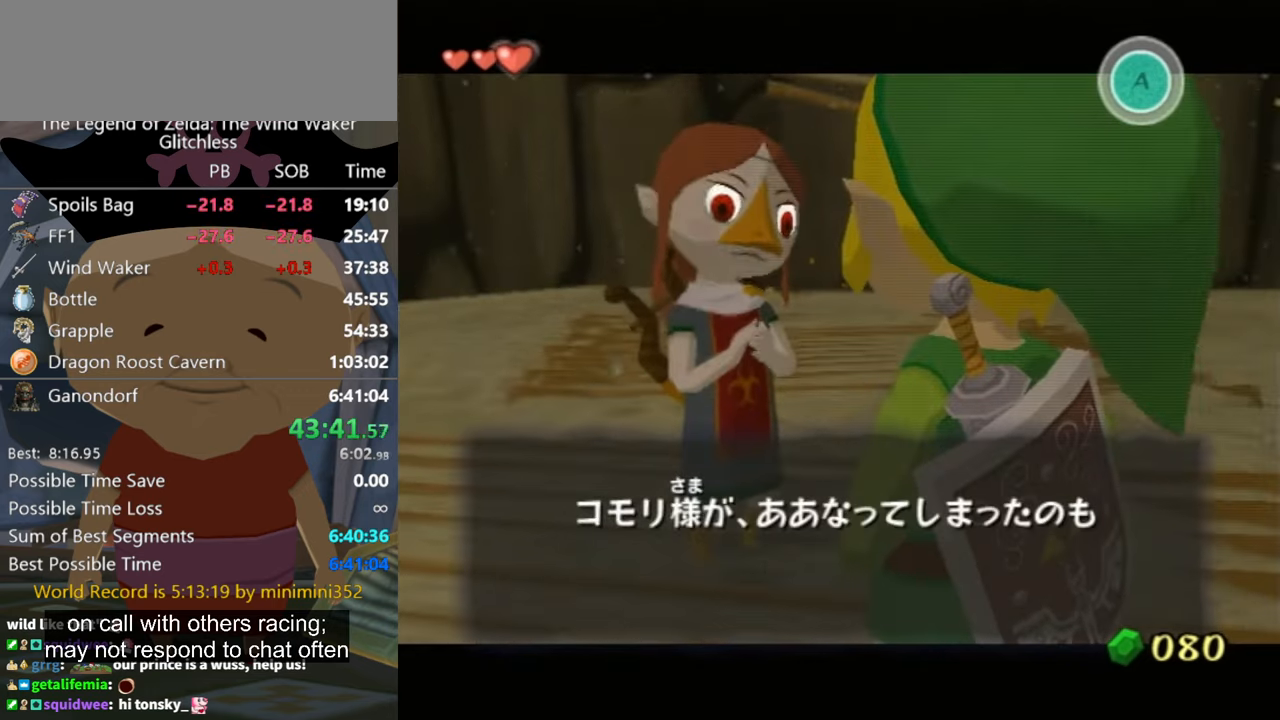
{"buttons": [], "left_stick": "center", "right_stick": "center", "events": [[100, "A", "down"], [167, "A", "up"], [267, "A", "down"], [333, "A", "up"], [400, "A", "down"], [467, "A", "up"]]}
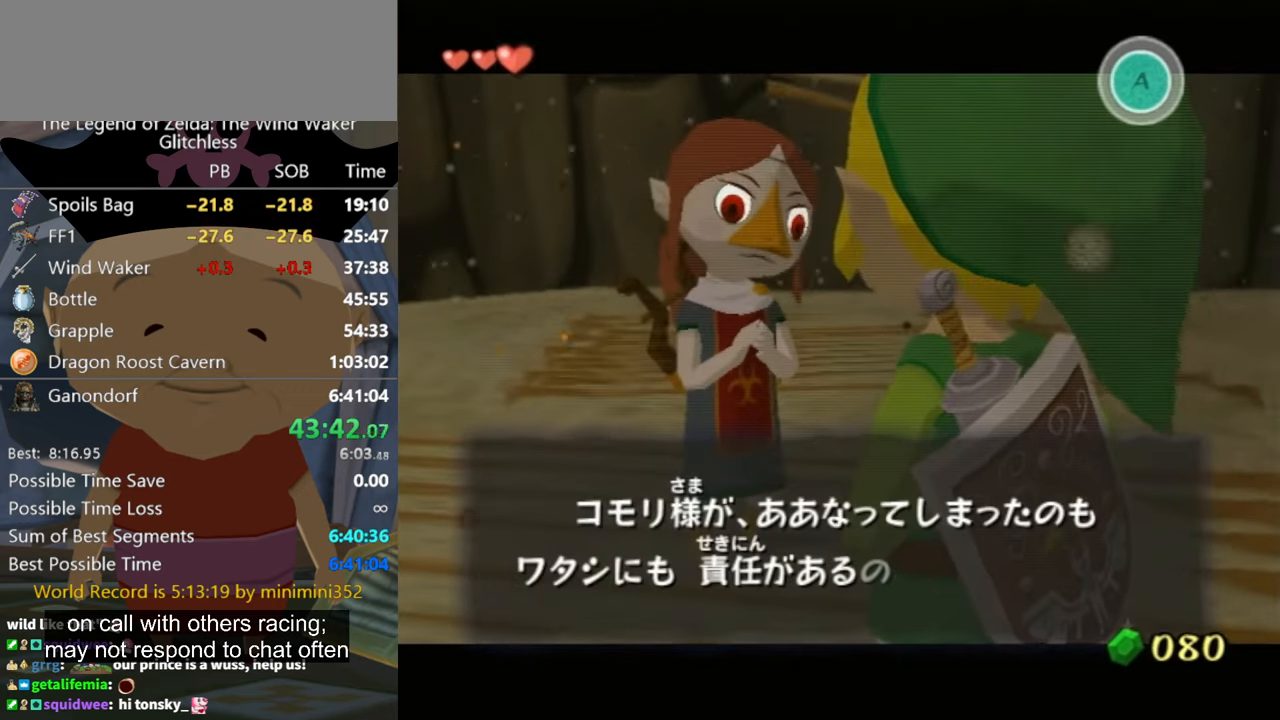
{"buttons": ["A"], "left_stick": "center", "right_stick": "center", "events": [[67, "A", "down"], [133, "A", "up"], [233, "A", "down"], [300, "A", "up"], [367, "A", "down"], [433, "A", "up"], [500, "A", "down"]]}
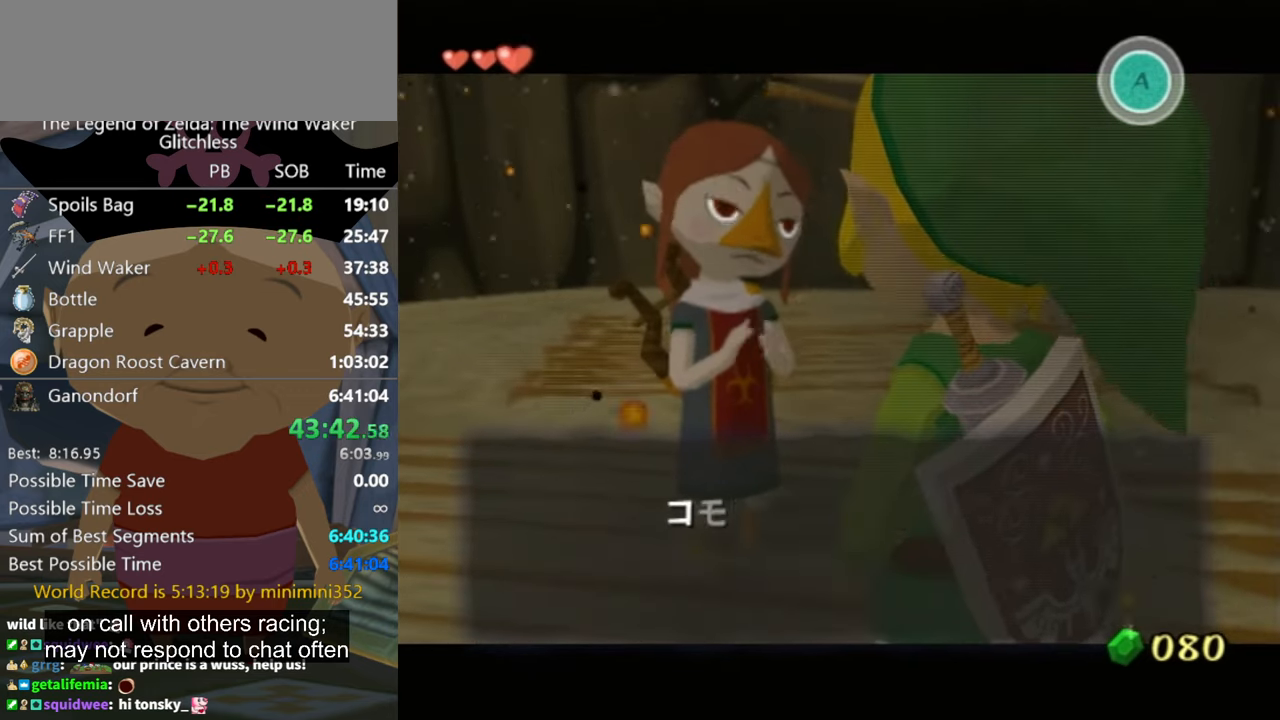
{"buttons": [], "left_stick": "center", "right_stick": "center", "events": [[67, "A", "up"], [167, "A", "down"], [233, "A", "up"], [333, "A", "down"], [367, "A", "up"], [433, "A", "down"], [500, "A", "up"]]}
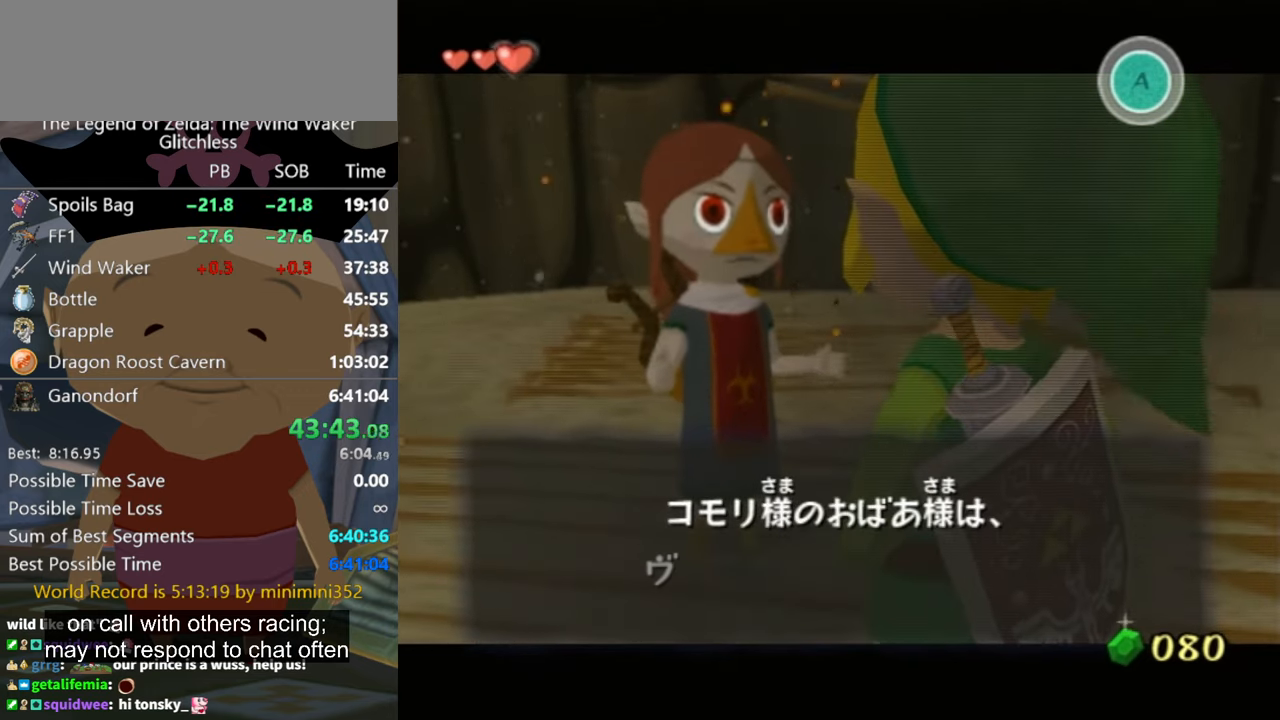
{"buttons": [], "left_stick": "center", "right_stick": "center", "events": [[133, "A", "down"], [167, "A", "up"], [267, "A", "down"], [333, "A", "up"], [367, "A", "down"], [433, "A", "up"]]}
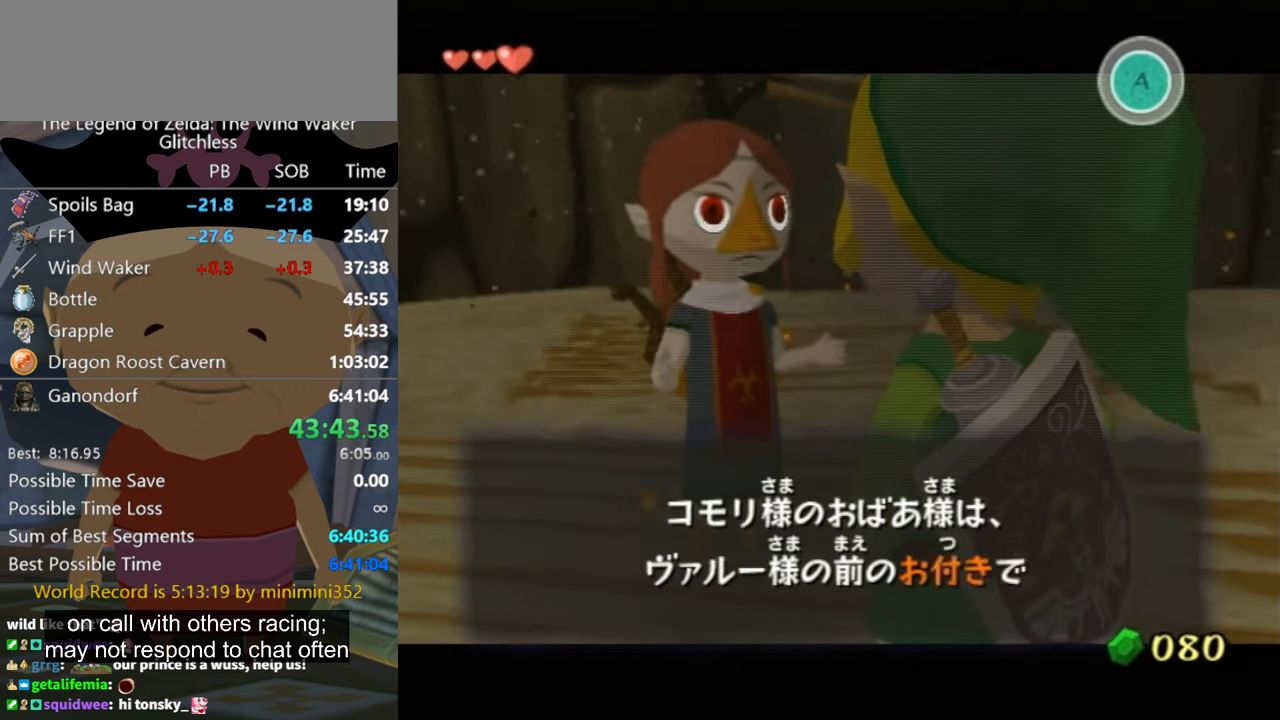
{"buttons": ["A"], "left_stick": "center", "right_stick": "center", "events": [[67, "A", "down"], [133, "A", "up"], [233, "A", "down"], [267, "A", "up"], [333, "A", "down"], [400, "A", "up"], [500, "A", "down"]]}